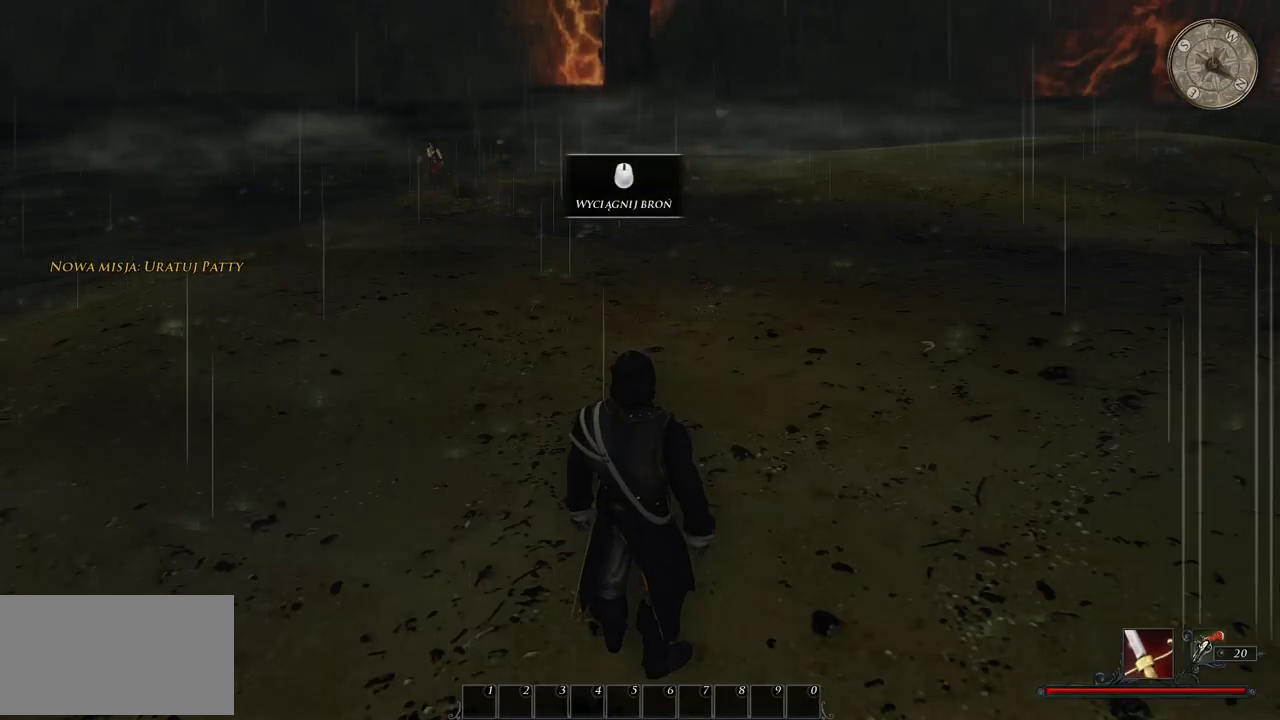
Gameplay with keyboard and mouse; each line is a JSON object with the keys and mouse buttons held at the frame after it. "events" lists presses ("down") and releases ("up") of "a", "ctrl", "d", "e", "q", "s", "shift", "space", "w", "mouse_left", "mouse_wheel", "mouse_right", "mouse_mb4" and "mouse_mb5" between this image and that frame as [ms after this image, input, new state], when the widget could be followed in between. "mouse_left", "mouse_wheel", "mouse_right", "mouse_mb4", "mouse_mb5" = the "left", "wheel", "right", "mb4", "mb5" buttons of the "mouse" list. No other keys are recorded. "wheel" means that the mouse wheel is clicked or scrolled. Mouse movement is not recorded.
{"keys": ["w"], "mouse": [], "events": [[480, "w", "down"]]}
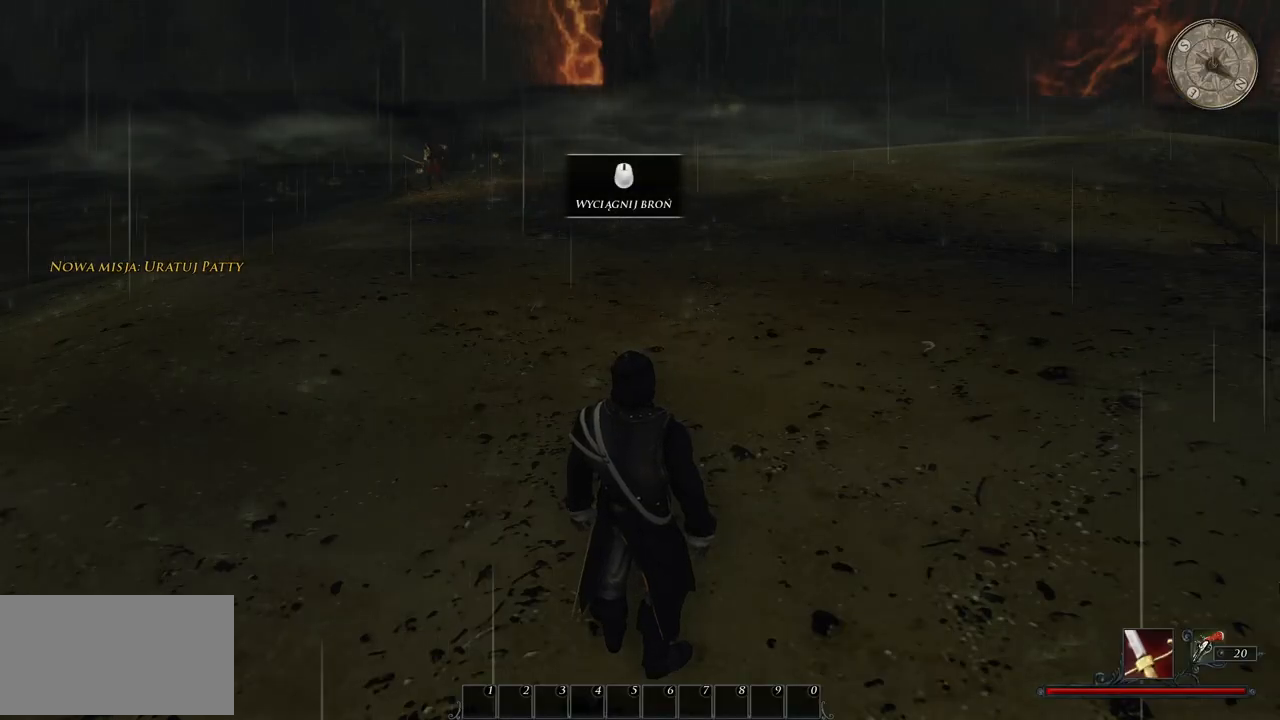
{"keys": ["w"], "mouse": [], "events": []}
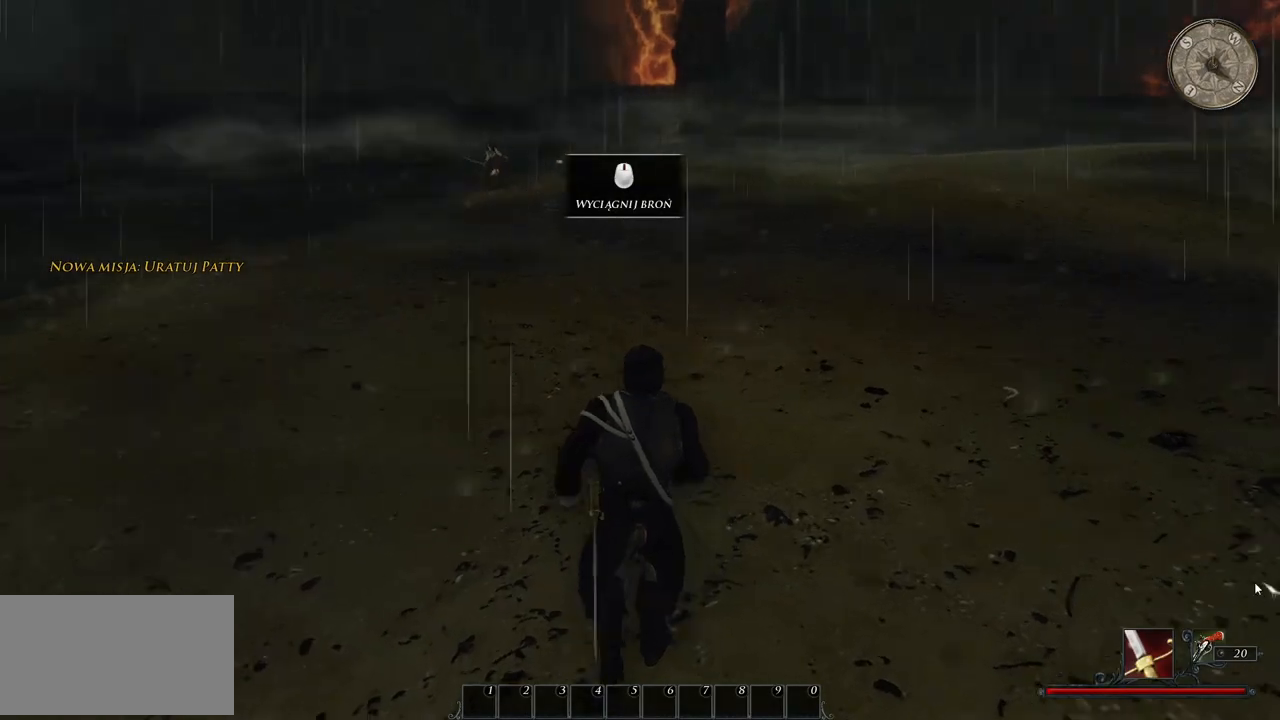
{"keys": ["w"], "mouse": ["wheel"], "events": [[440, "mouse_wheel", "down"]]}
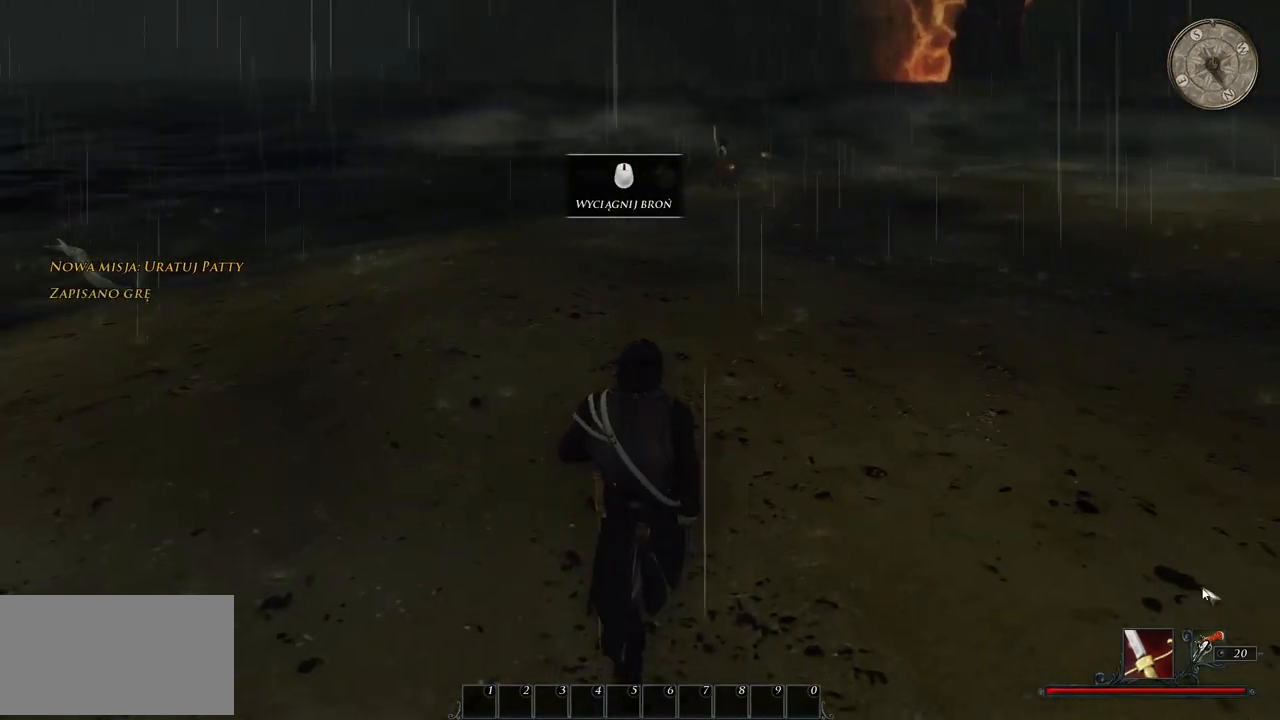
{"keys": ["w"], "mouse": [], "events": [[120, "mouse_wheel", "up"]]}
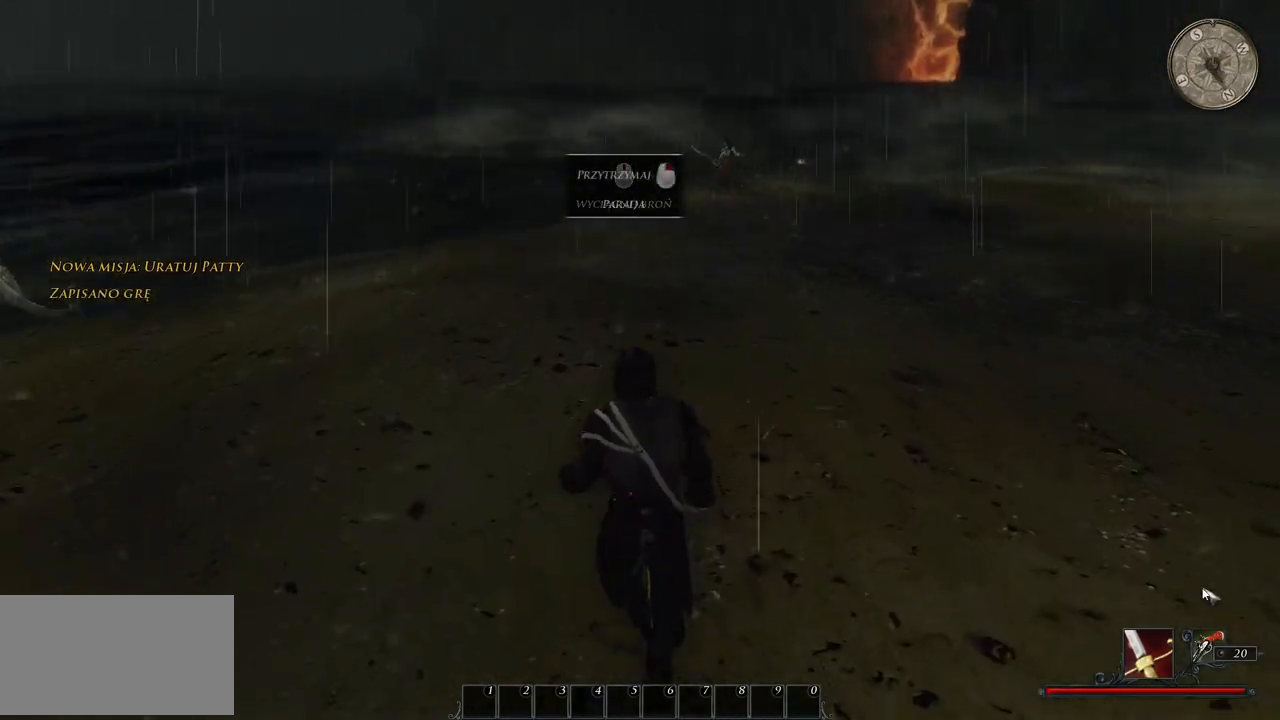
{"keys": ["w"], "mouse": [], "events": []}
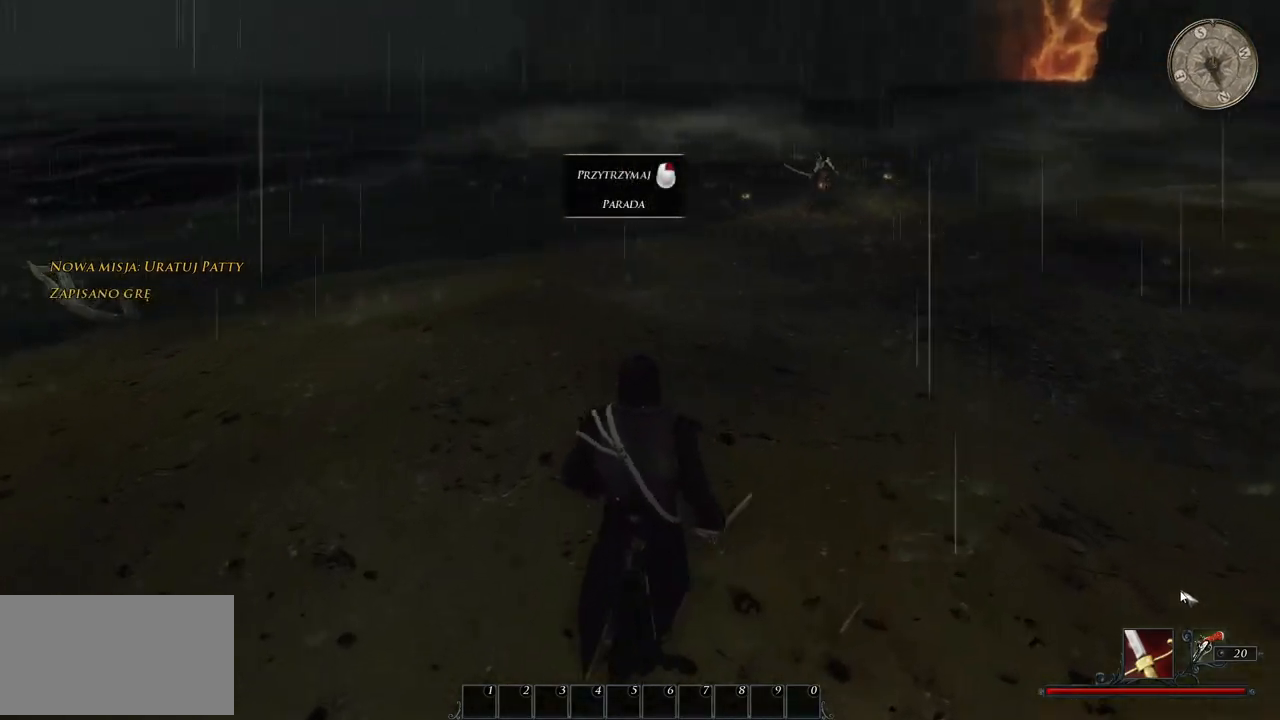
{"keys": ["w"], "mouse": [], "events": []}
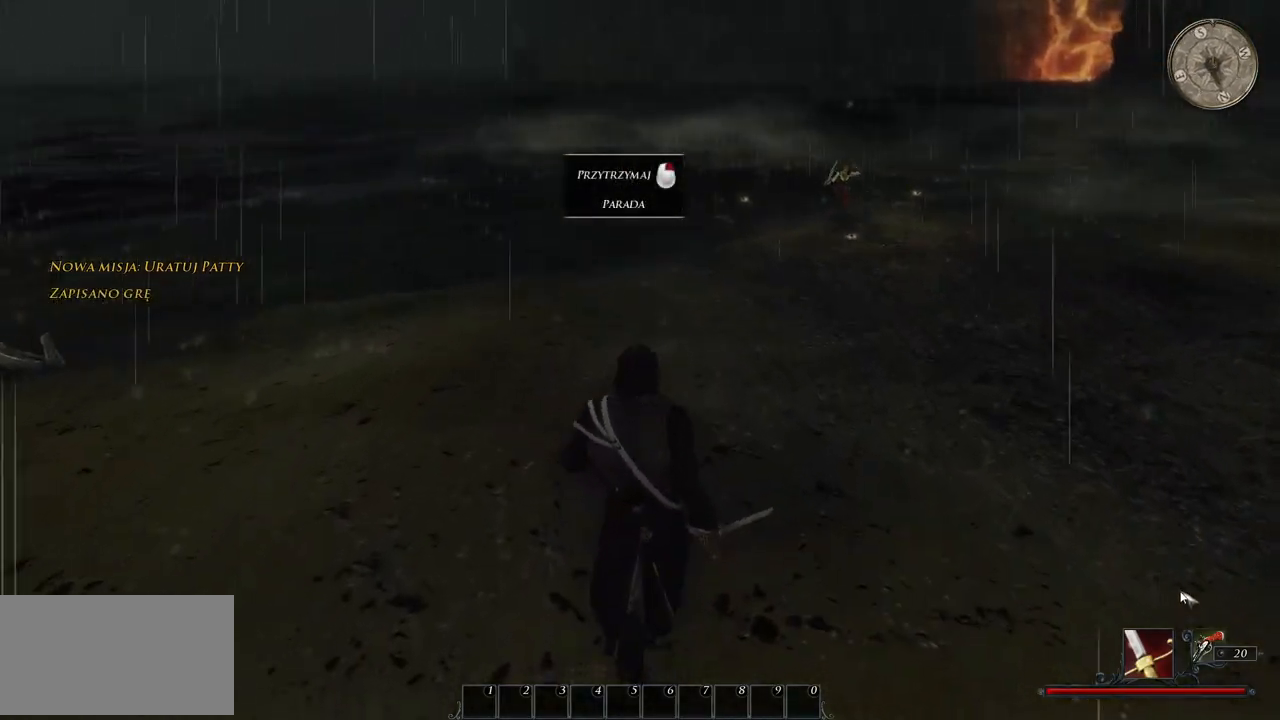
{"keys": ["shift", "w"], "mouse": [], "events": [[140, "shift", "down"]]}
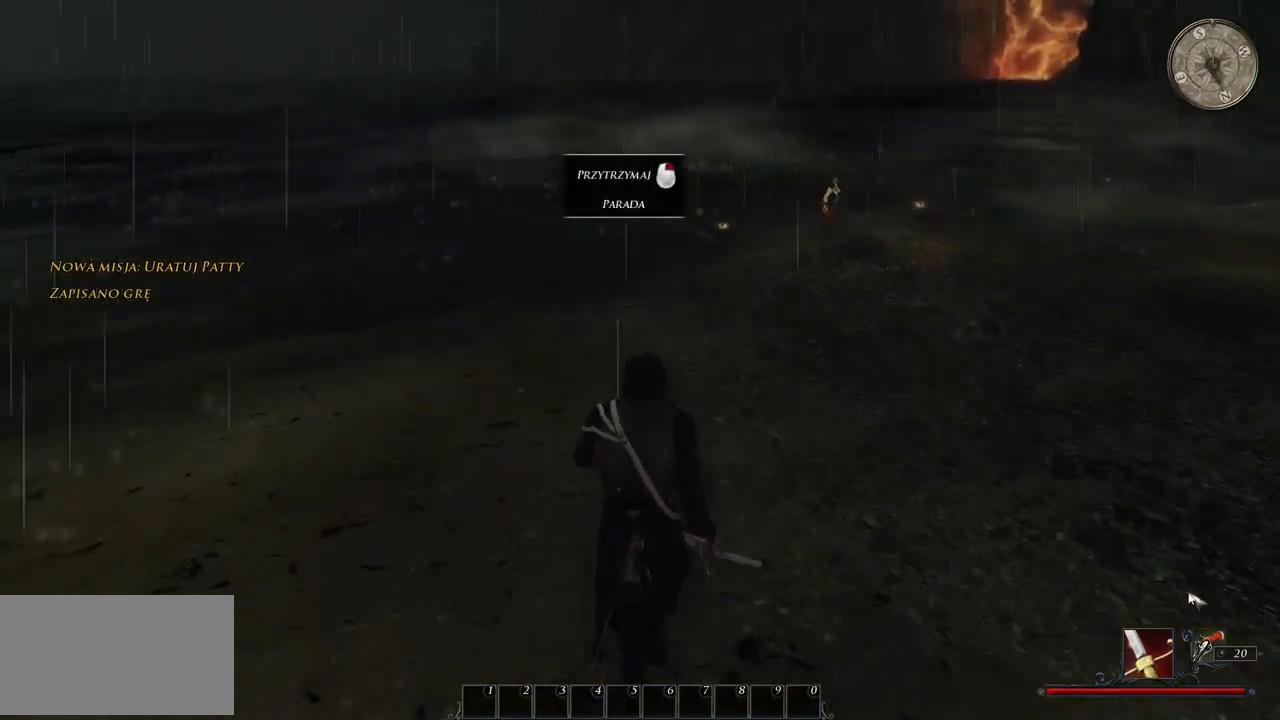
{"keys": ["w"], "mouse": [], "events": [[160, "shift", "up"]]}
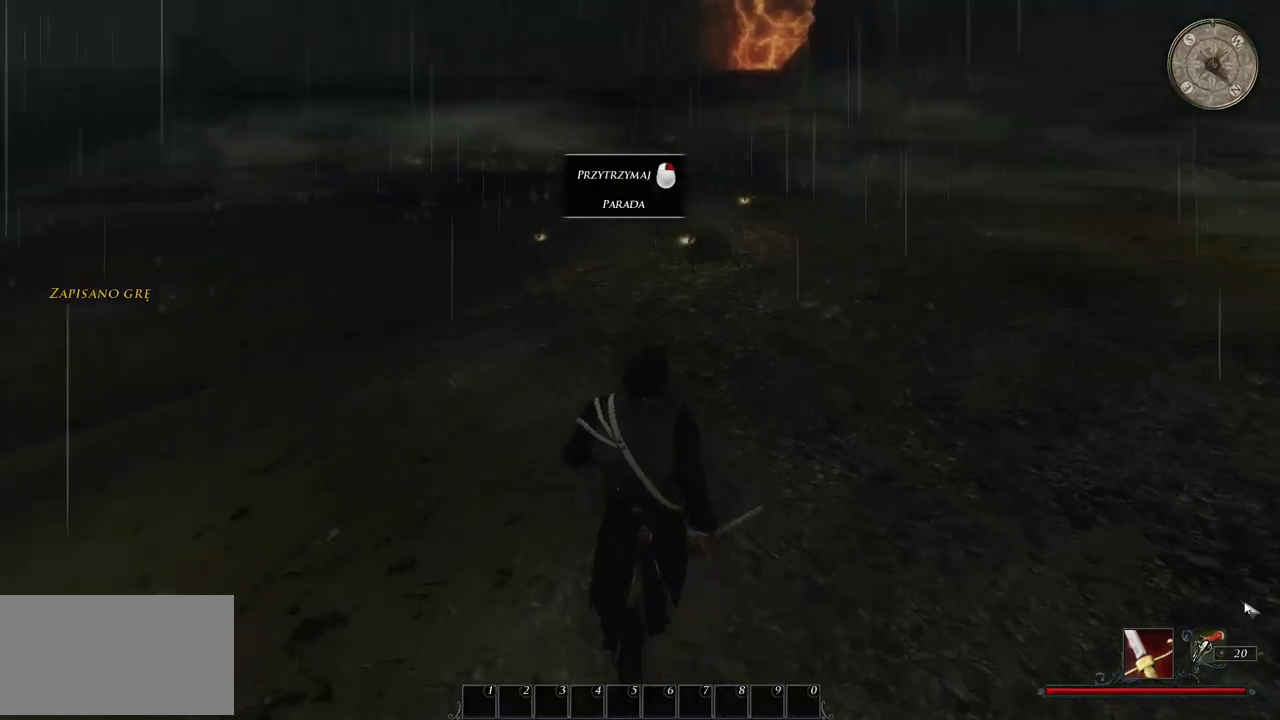
{"keys": ["w"], "mouse": [], "events": []}
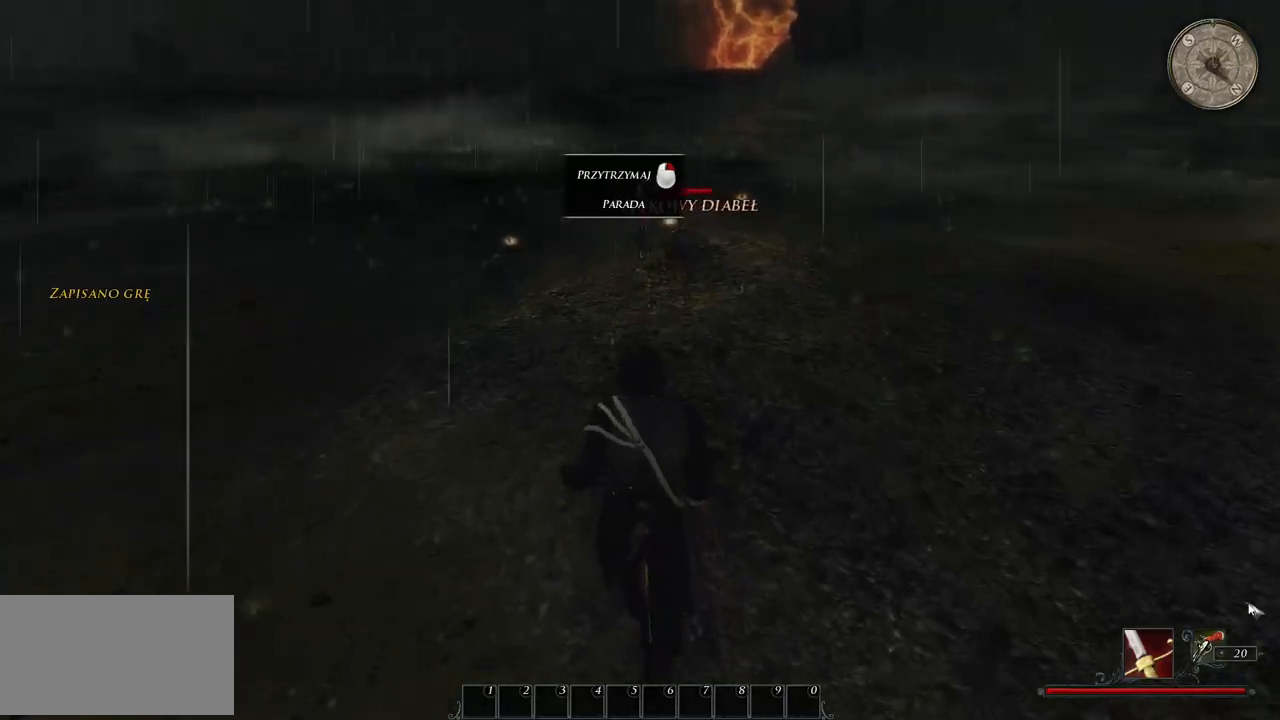
{"keys": ["w"], "mouse": [], "events": []}
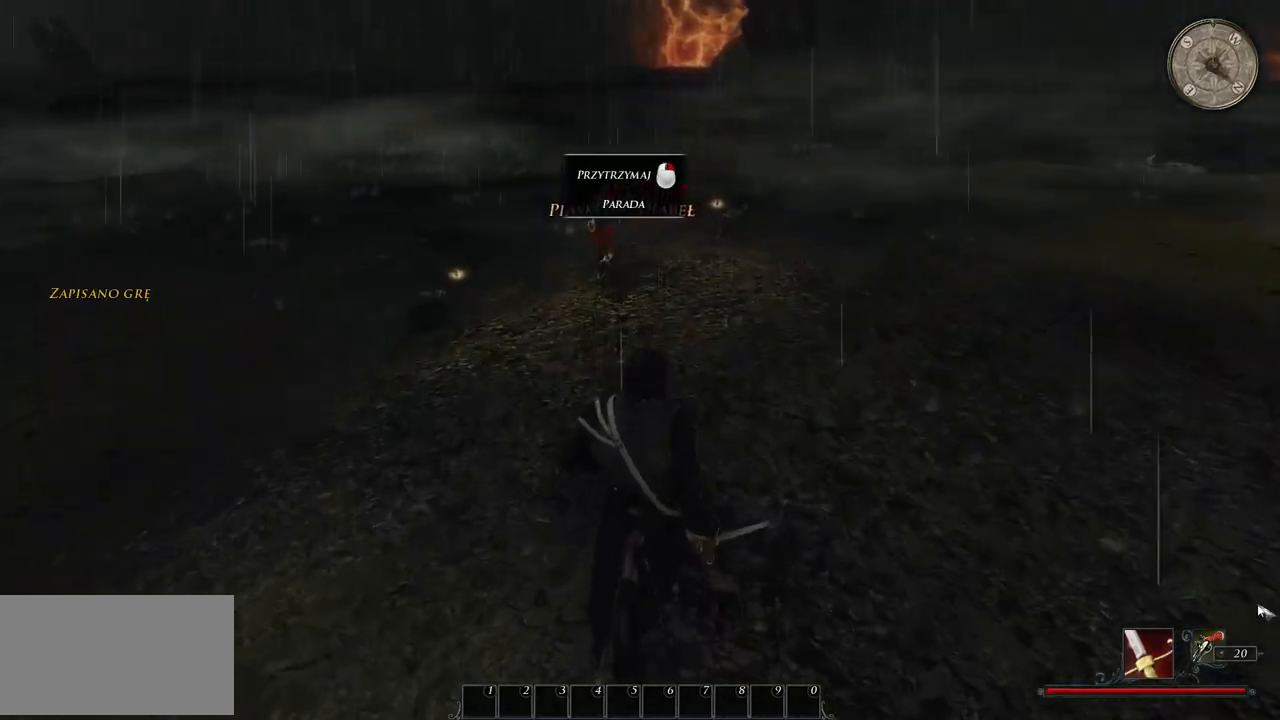
{"keys": ["w"], "mouse": [], "events": []}
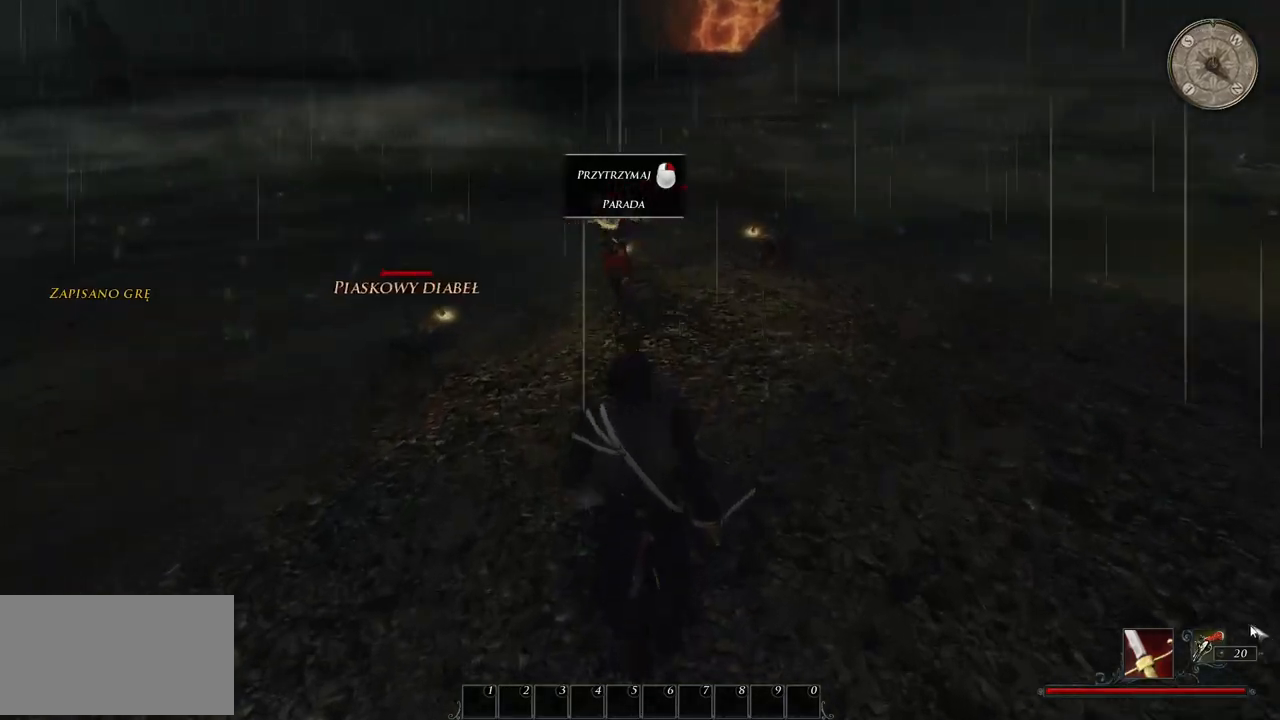
{"keys": ["w"], "mouse": ["left"], "events": [[260, "mouse_left", "down"]]}
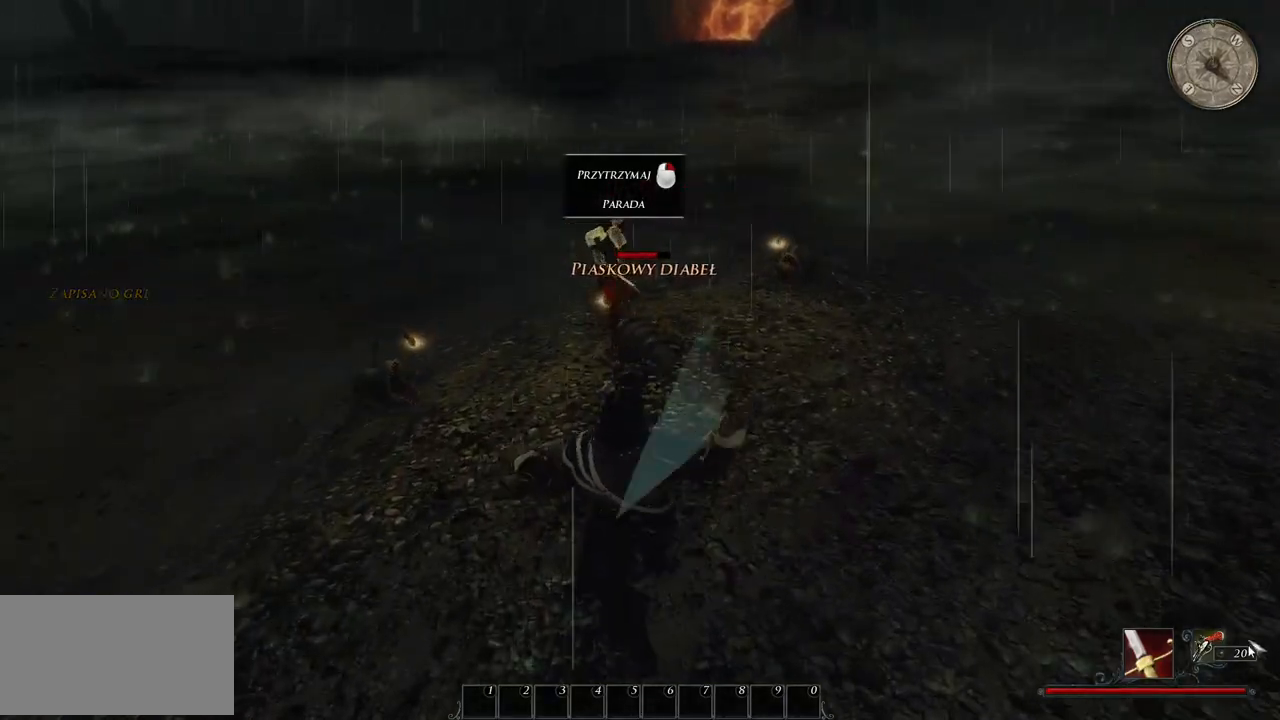
{"keys": ["w"], "mouse": [], "events": [[400, "mouse_left", "up"]]}
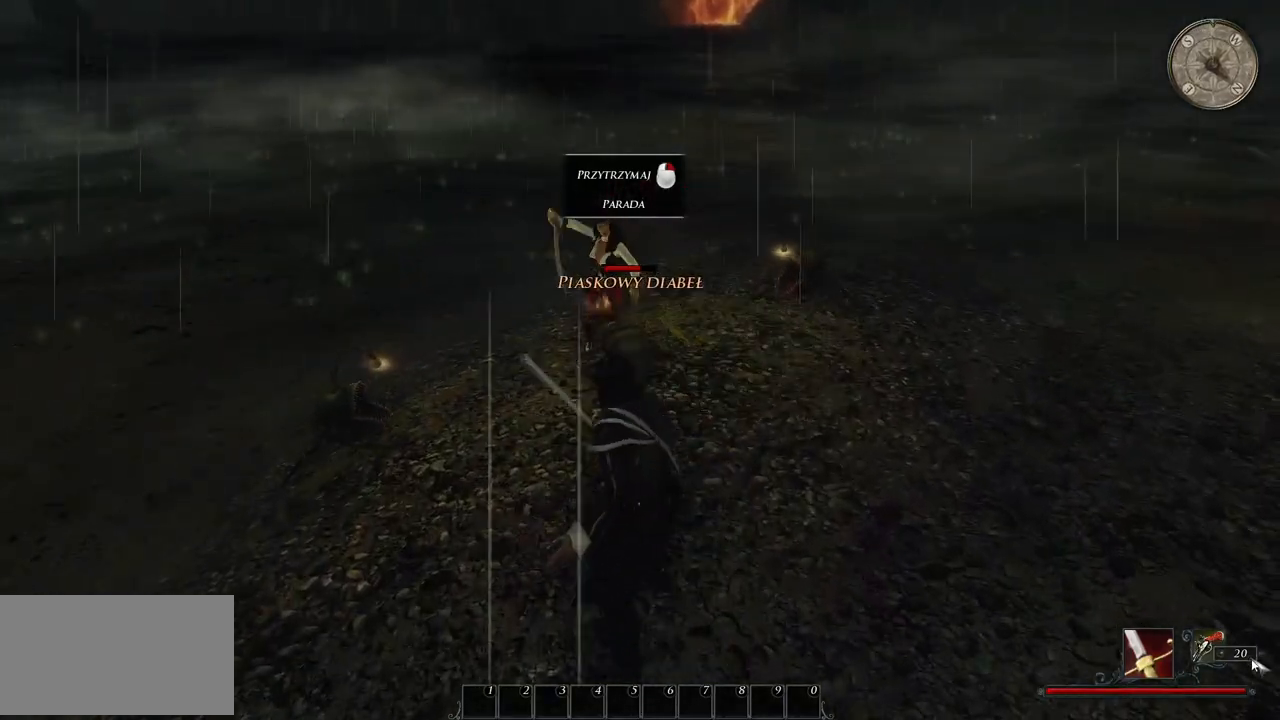
{"keys": ["w"], "mouse": ["left"], "events": [[40, "mouse_left", "down"]]}
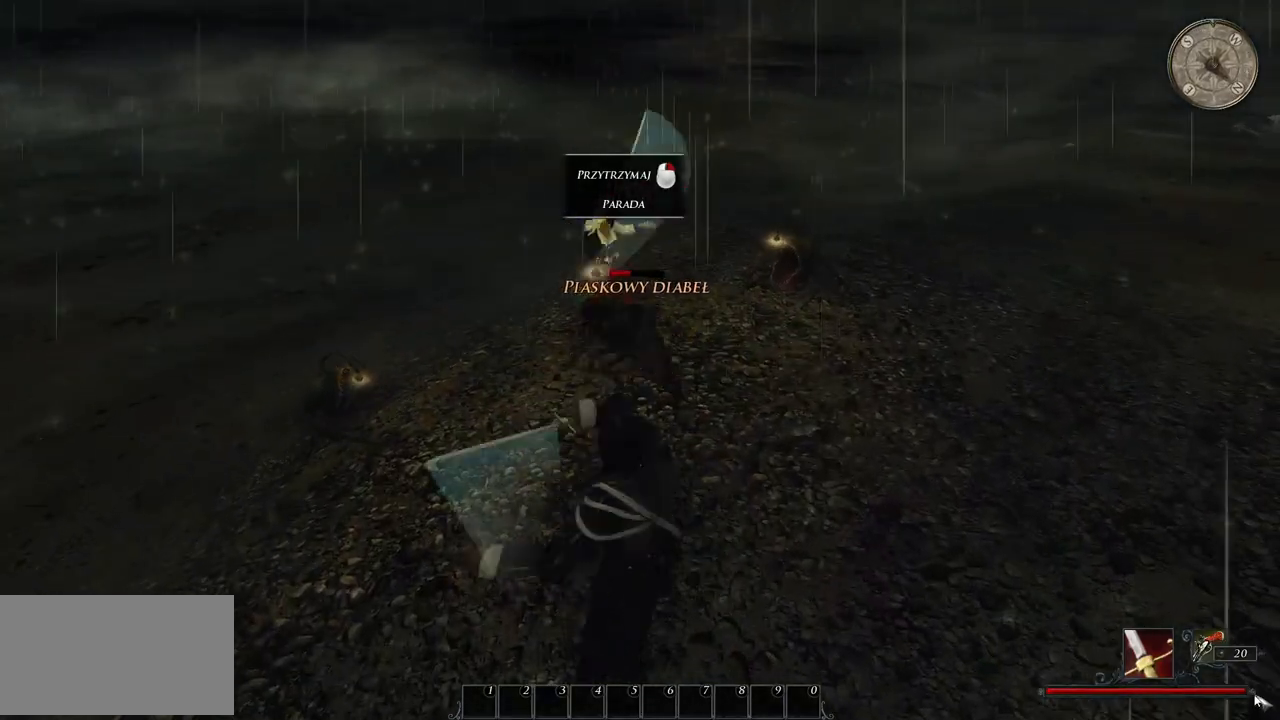
{"keys": ["w"], "mouse": ["left"], "events": [[240, "mouse_left", "up"], [380, "mouse_left", "down"]]}
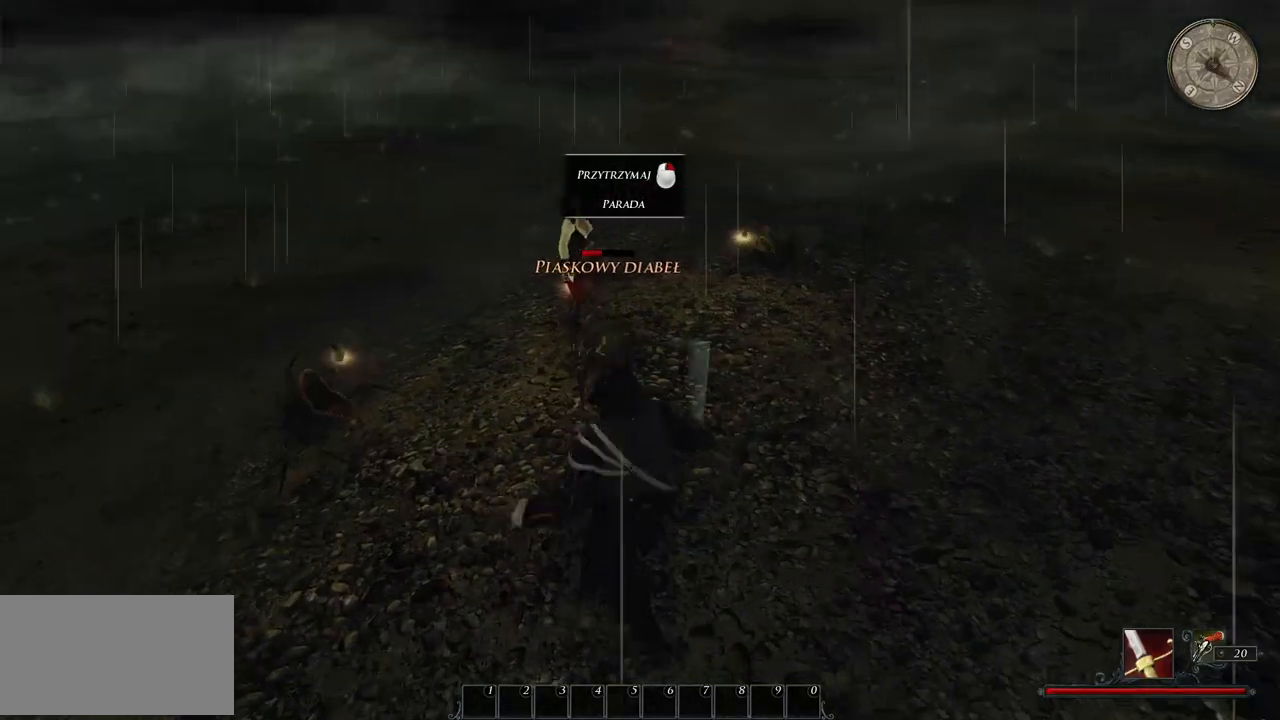
{"keys": ["w"], "mouse": [], "events": [[80, "mouse_left", "up"]]}
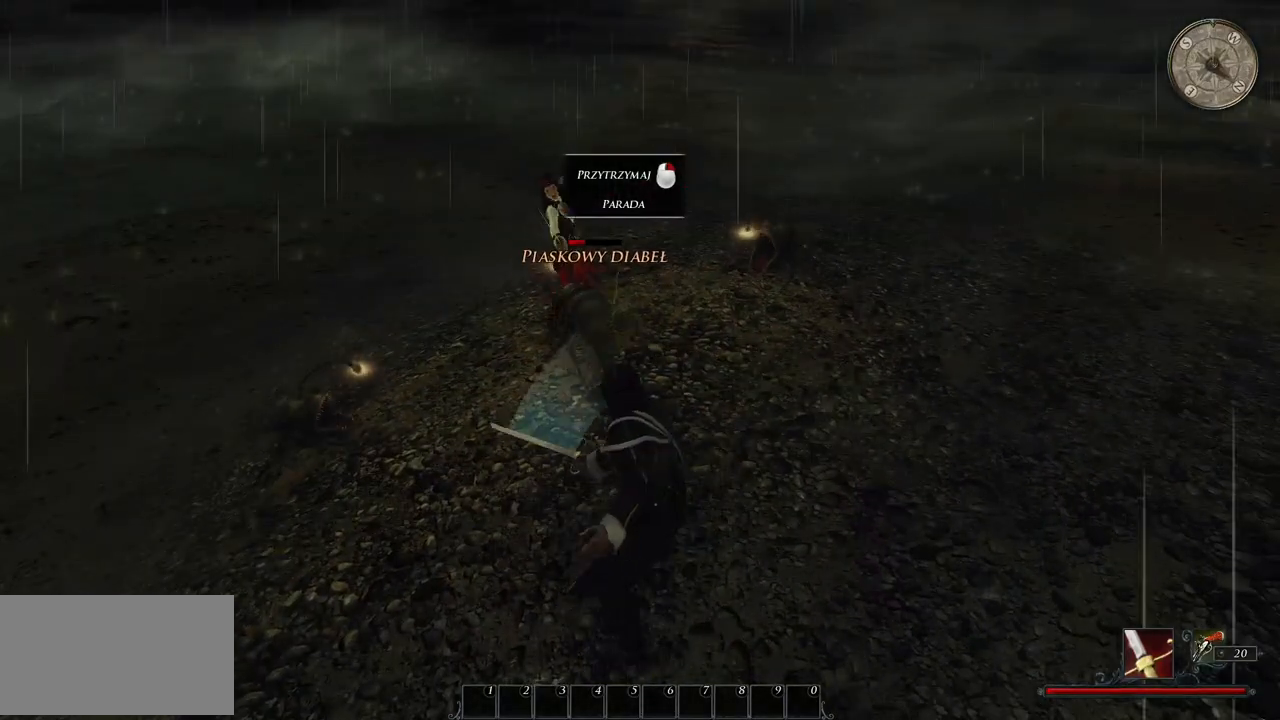
{"keys": ["w"], "mouse": [], "events": [[60, "mouse_left", "down"], [240, "mouse_left", "up"], [300, "mouse_left", "down"], [480, "mouse_left", "up"]]}
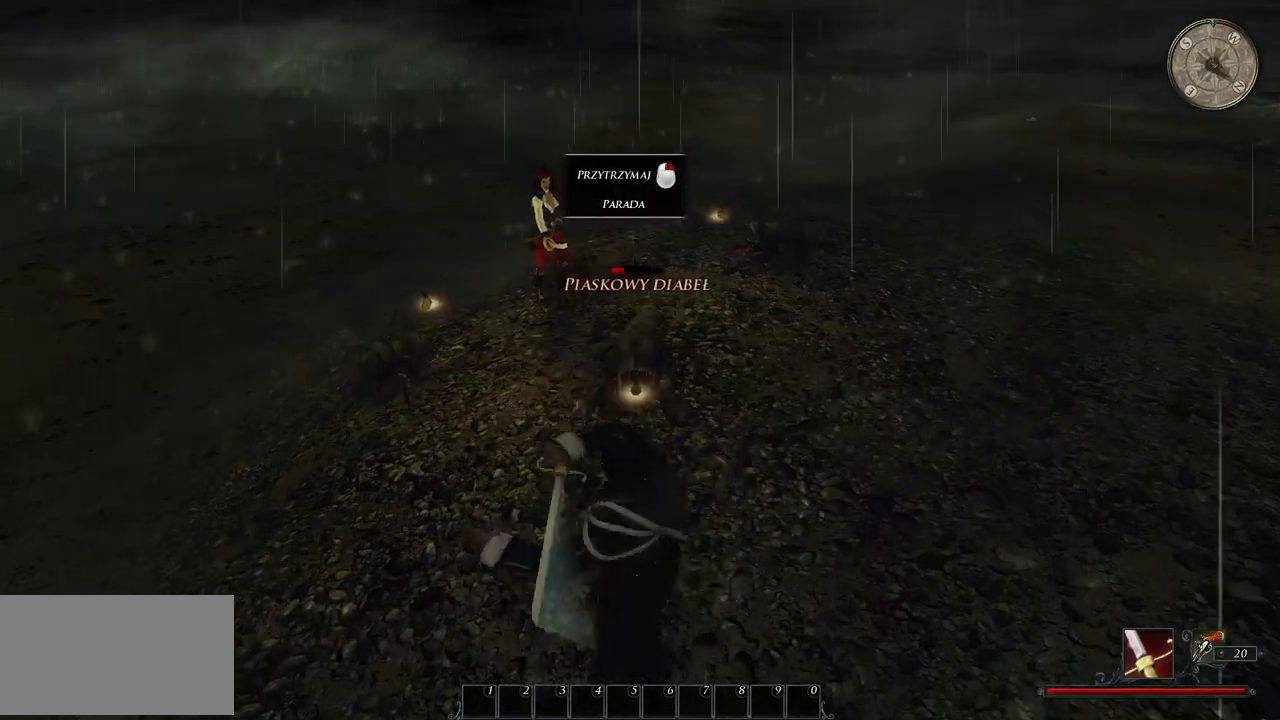
{"keys": ["w"], "mouse": ["left"], "events": [[220, "mouse_left", "down"], [360, "mouse_left", "up"], [460, "mouse_left", "down"]]}
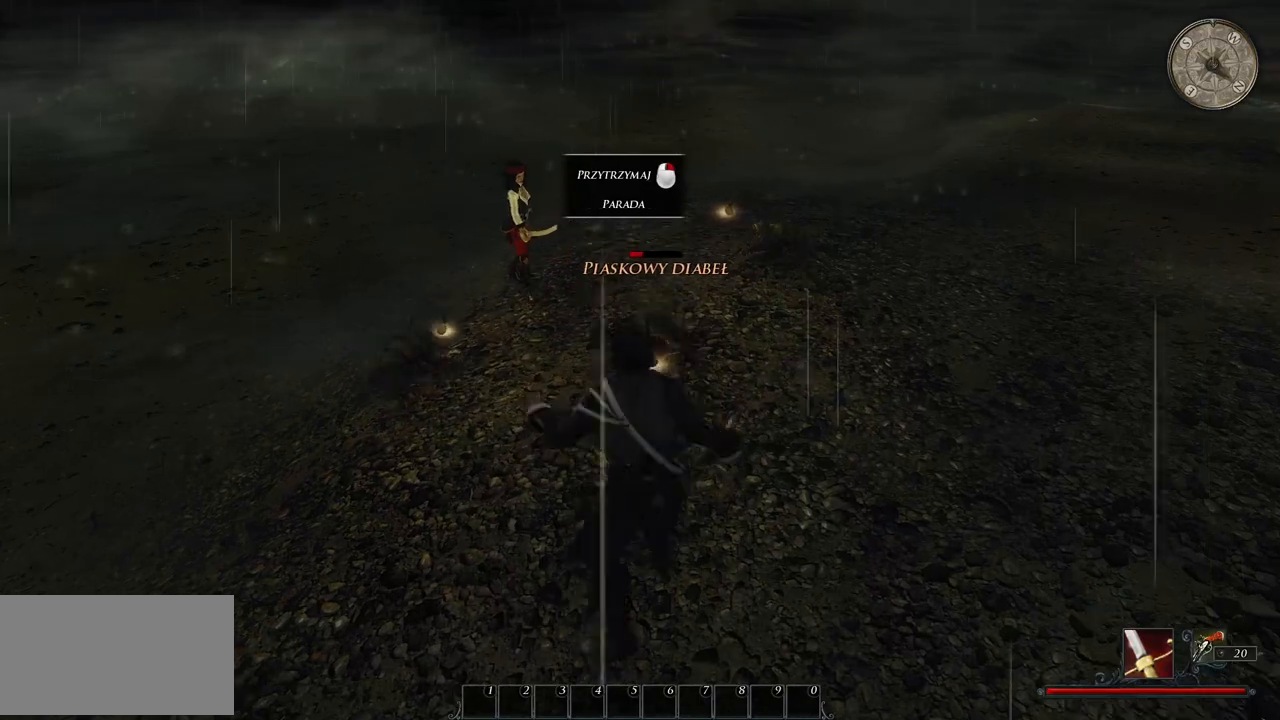
{"keys": ["w"], "mouse": [], "events": [[120, "mouse_left", "up"], [280, "mouse_left", "down"], [440, "mouse_left", "up"]]}
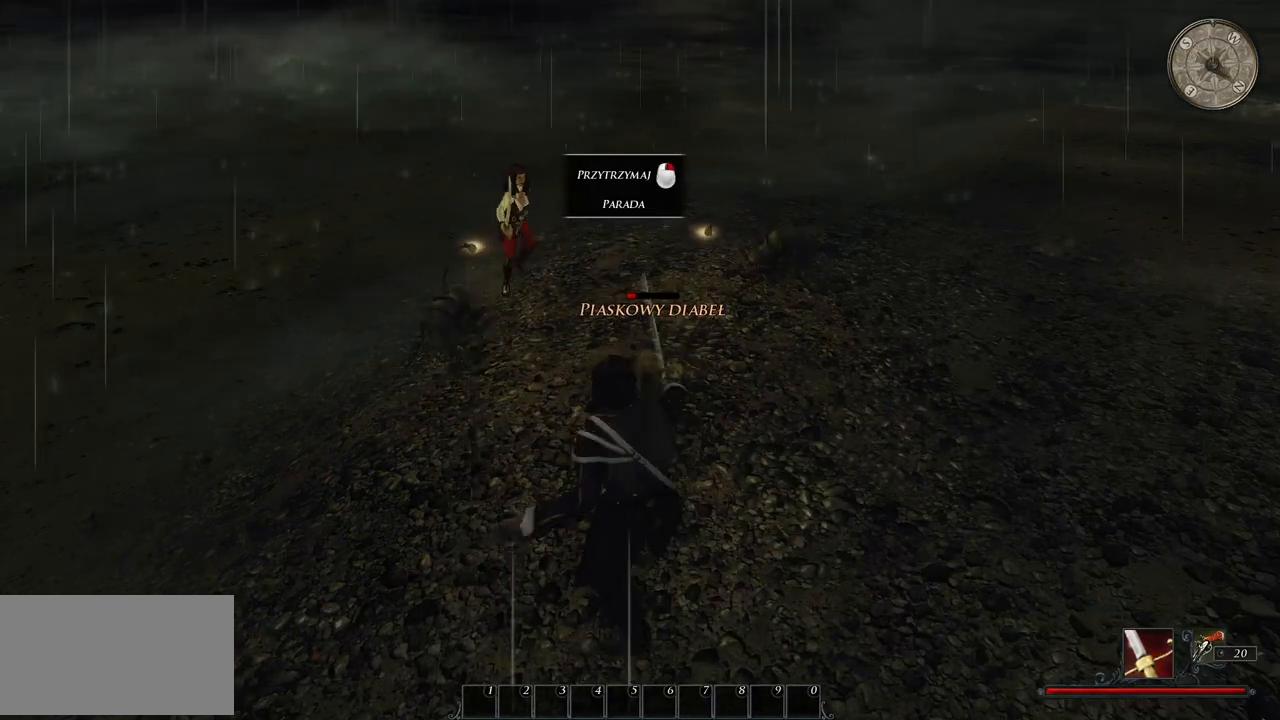
{"keys": [], "mouse": ["left"], "events": [[180, "w", "up"], [440, "mouse_left", "down"]]}
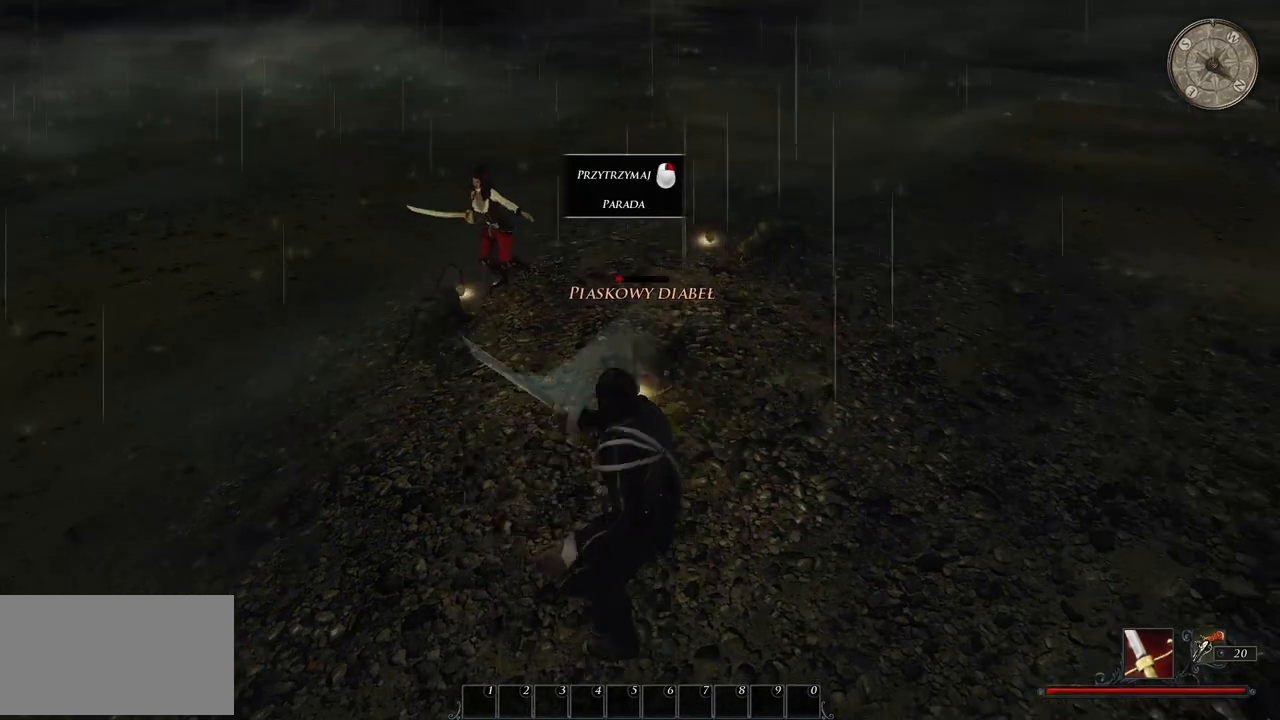
{"keys": [], "mouse": [], "events": [[100, "mouse_left", "up"], [160, "mouse_left", "down"], [320, "mouse_left", "up"]]}
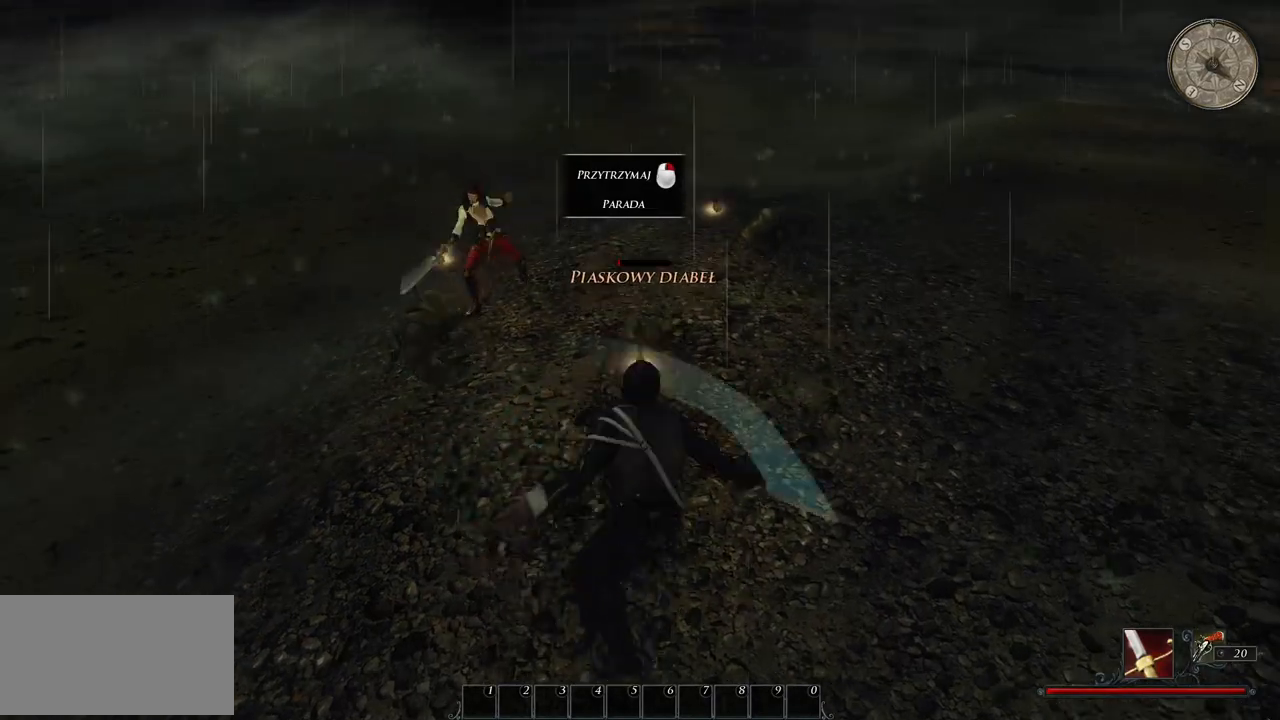
{"keys": [], "mouse": [], "events": [[140, "mouse_left", "down"], [300, "mouse_left", "up"]]}
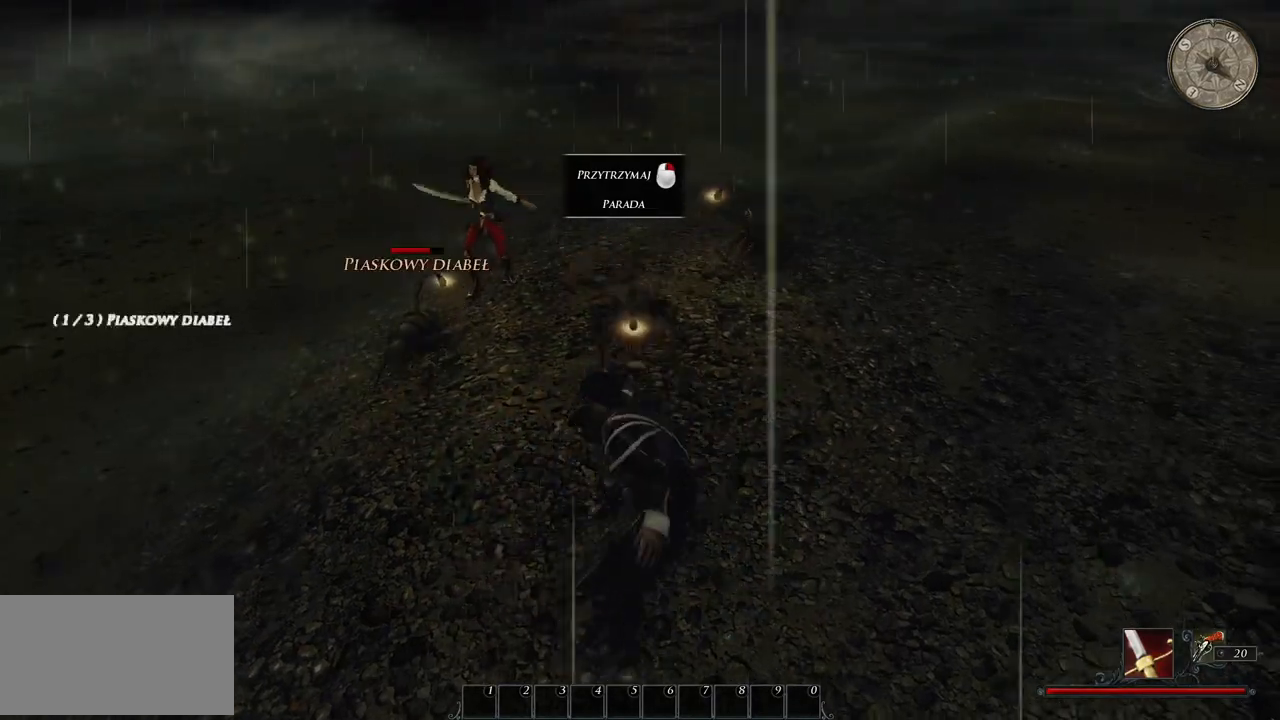
{"keys": ["d"], "mouse": [], "events": [[400, "d", "down"]]}
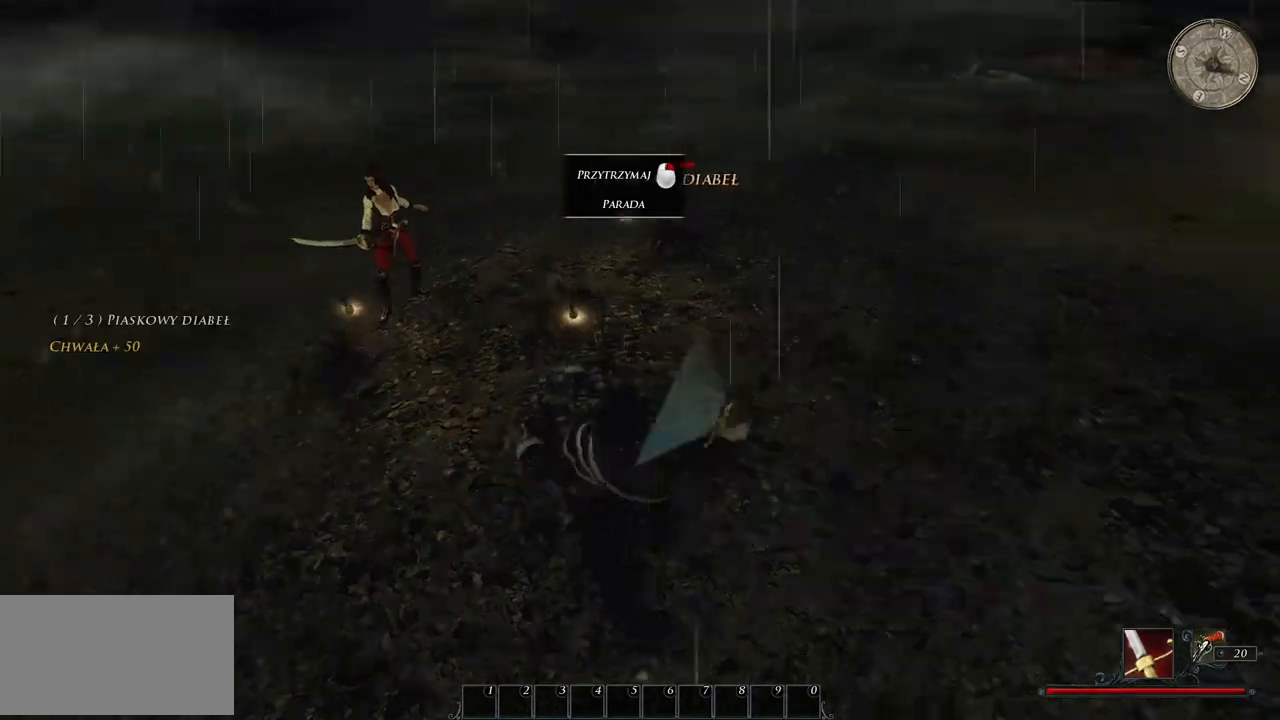
{"keys": ["d"], "mouse": [], "events": []}